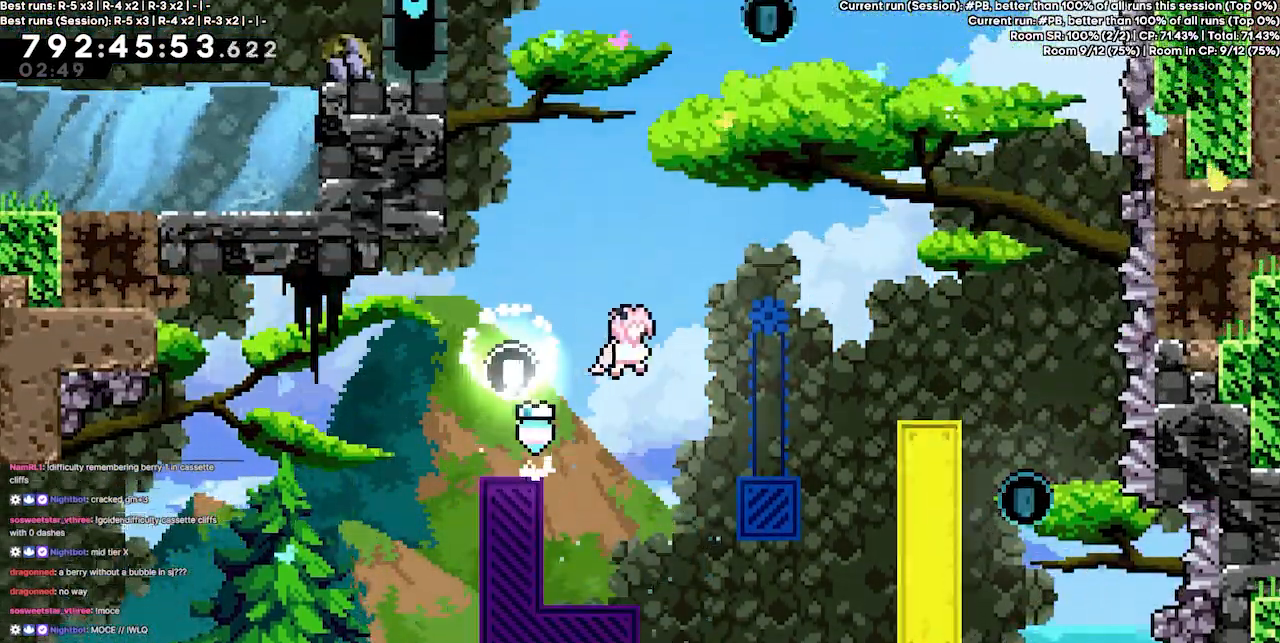
Gameplay with keyboard; each line is a JSON object with the keys held at the frame after it. "events" lists presses ("down") and releases ("up") of "dash", "demo", "demo2", "down", "grab", "jump", "jump2", "jump3", "jump4", "left", "right" and "up" between this image and that frame as [ms after this image, input, new state], when the widget could be followed in between. No other keys are recorded. Mouse input is not recorded. Key names are as the overlay labels them; some are game actions (e.g. jump) rather than physical keys.
{"keys": ["right", "up"], "events": [[400, "jump3", "up"], [500, "up", "down"]]}
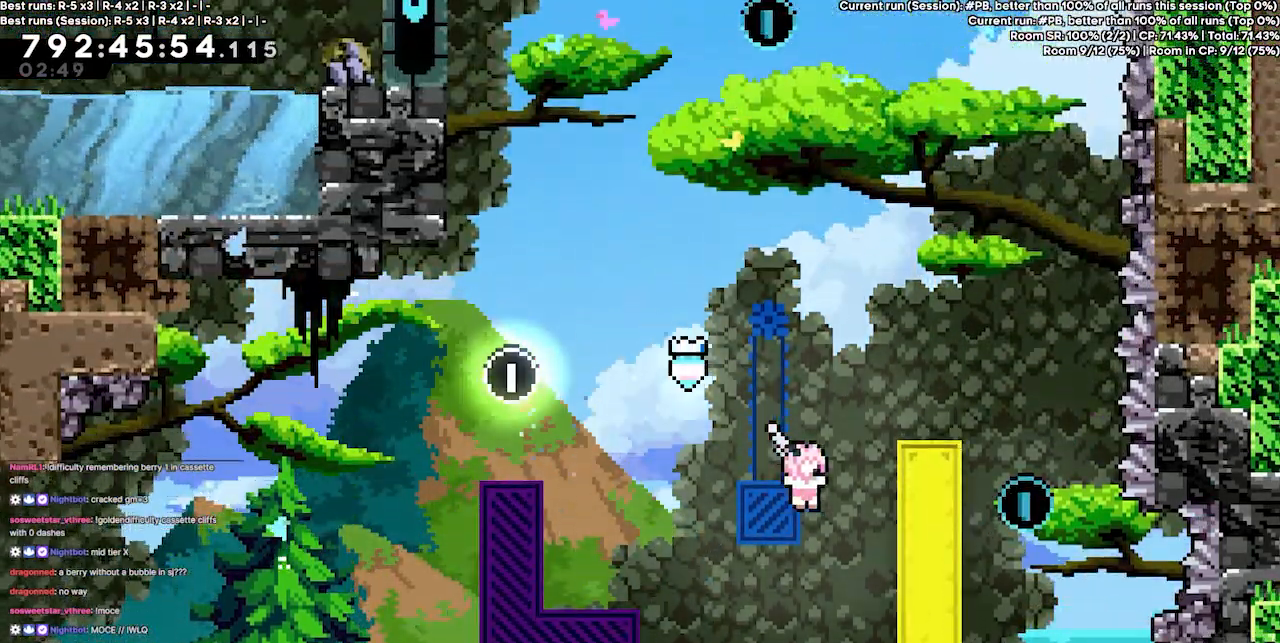
{"keys": [], "events": [[33, "dash", "down"], [167, "grab", "down"], [233, "dash", "up"], [233, "right", "up"], [233, "up", "up"], [267, "grab", "up"], [367, "right", "down"], [500, "right", "up"]]}
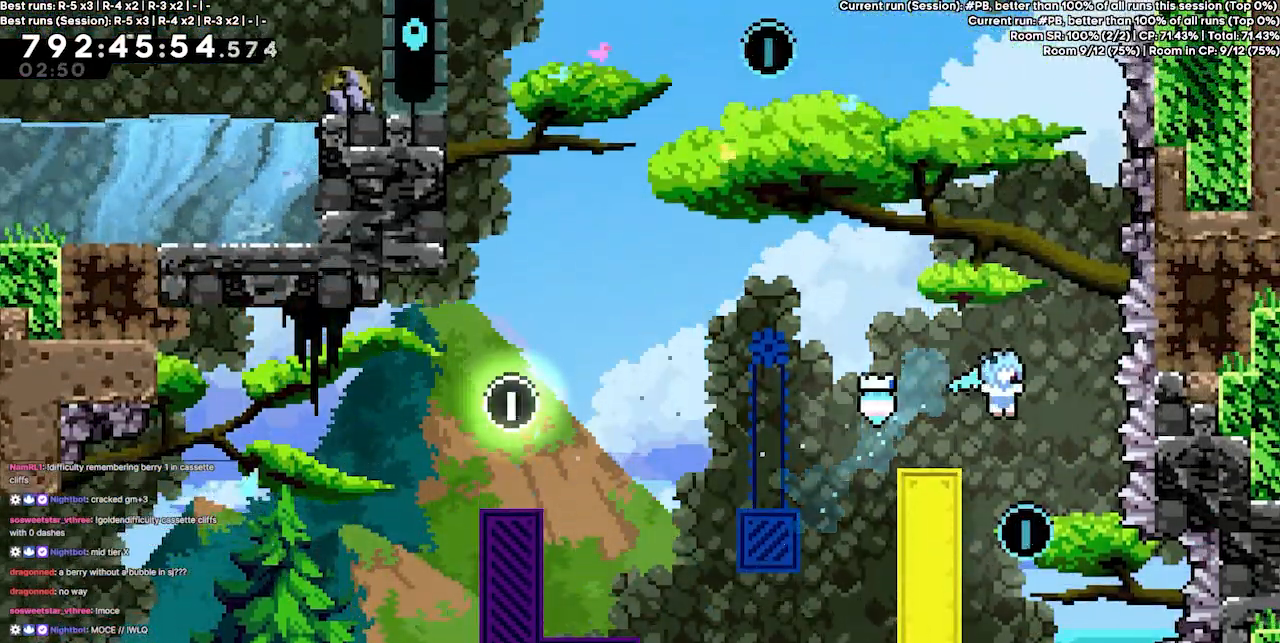
{"keys": ["grab", "jump3", "left", "up"], "events": [[100, "left", "down"], [100, "up", "down"], [133, "grab", "down"], [367, "jump3", "down"]]}
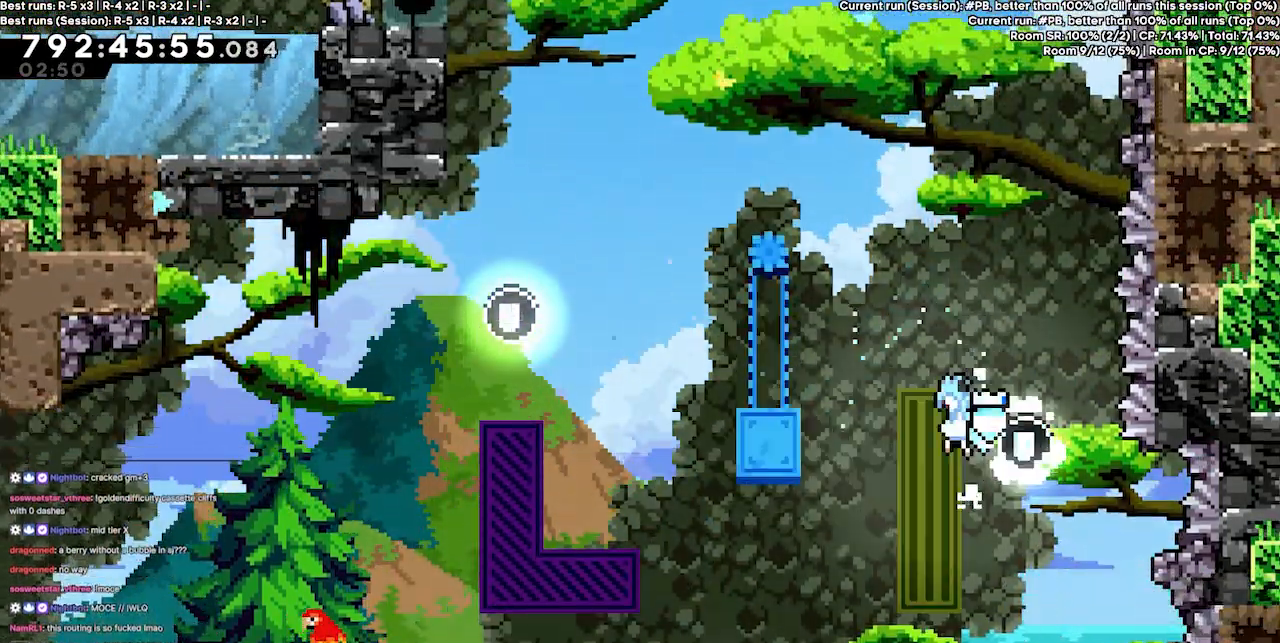
{"keys": [], "events": [[167, "grab", "up"], [233, "jump3", "up"], [300, "left", "up"], [300, "up", "up"]]}
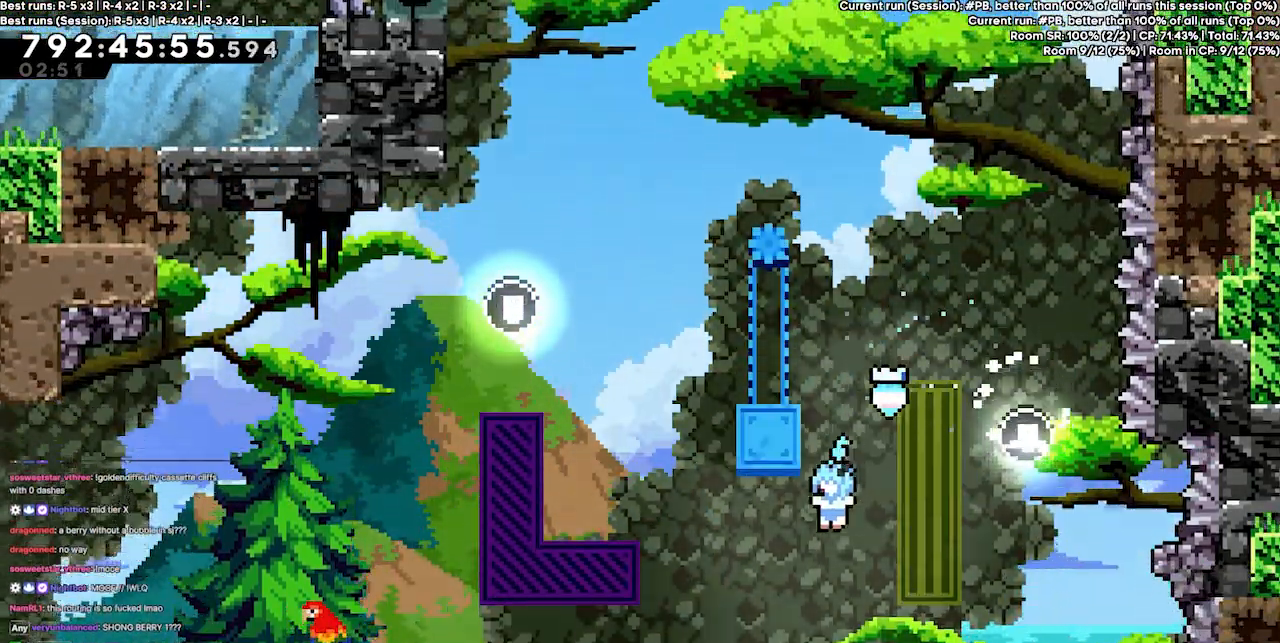
{"keys": ["left"], "events": [[33, "left", "down"], [133, "left", "up"], [367, "left", "down"], [400, "jump3", "down"], [500, "jump3", "up"]]}
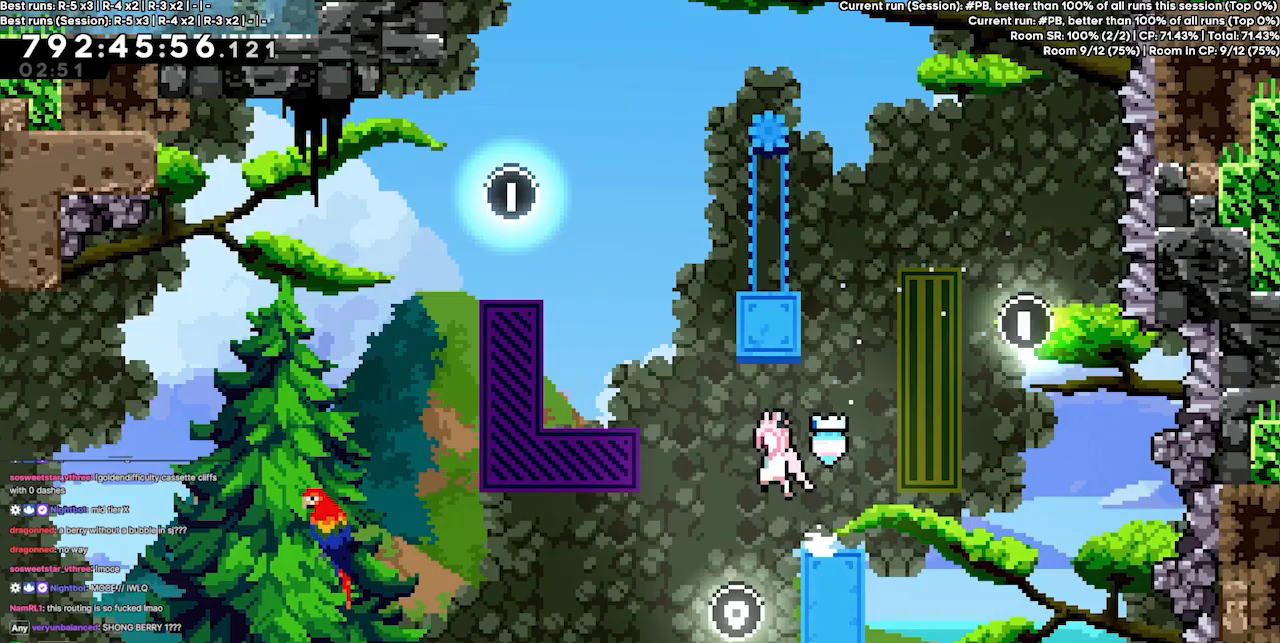
{"keys": [], "events": [[33, "left", "up"], [133, "left", "down"], [133, "up", "down"], [200, "dash", "down"], [233, "grab", "down"], [333, "dash", "up"], [367, "grab", "up"], [467, "left", "up"], [467, "up", "up"]]}
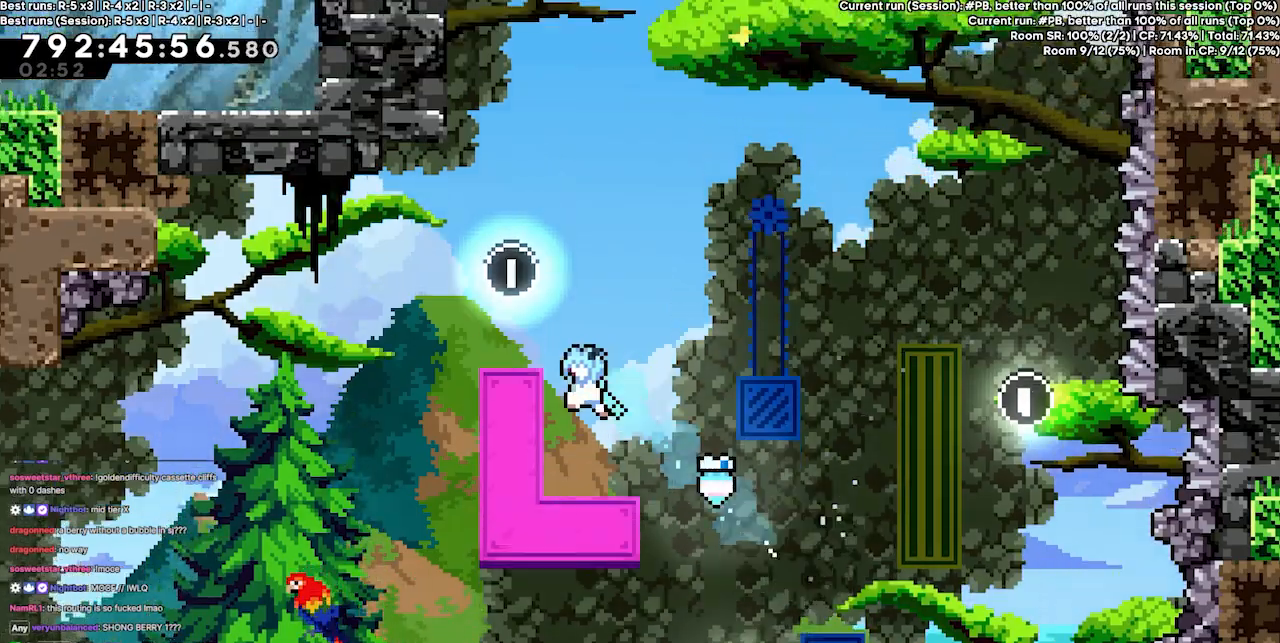
{"keys": [], "events": []}
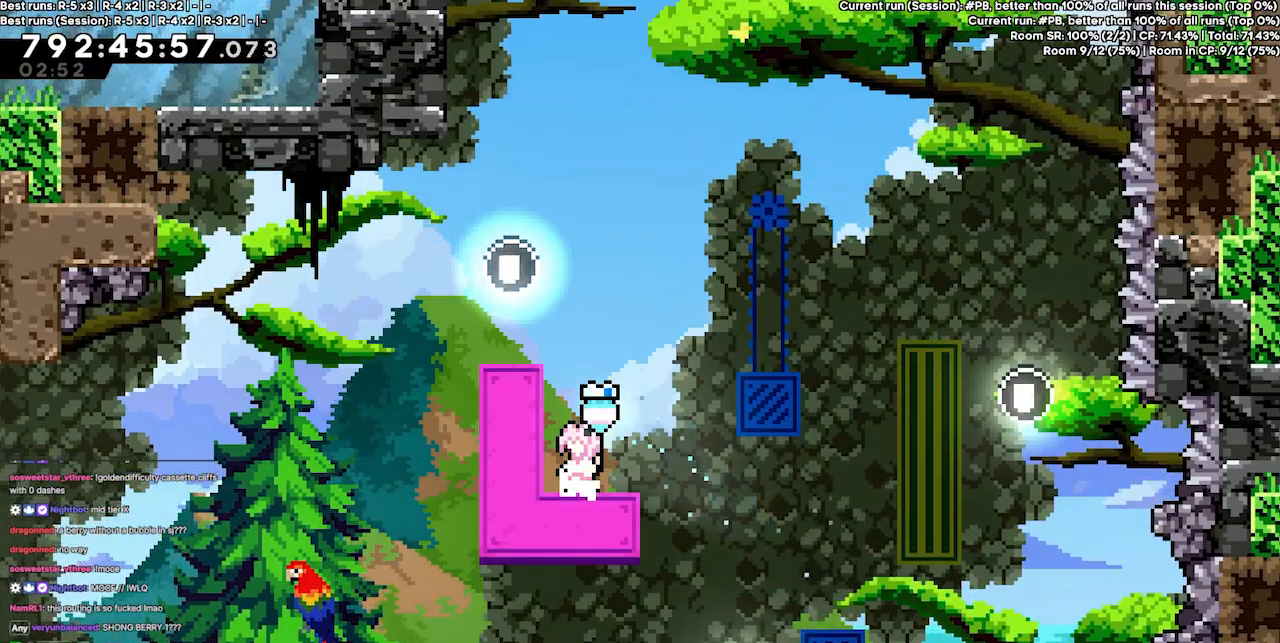
{"keys": ["jump3", "right"], "events": [[367, "jump3", "down"], [367, "right", "down"]]}
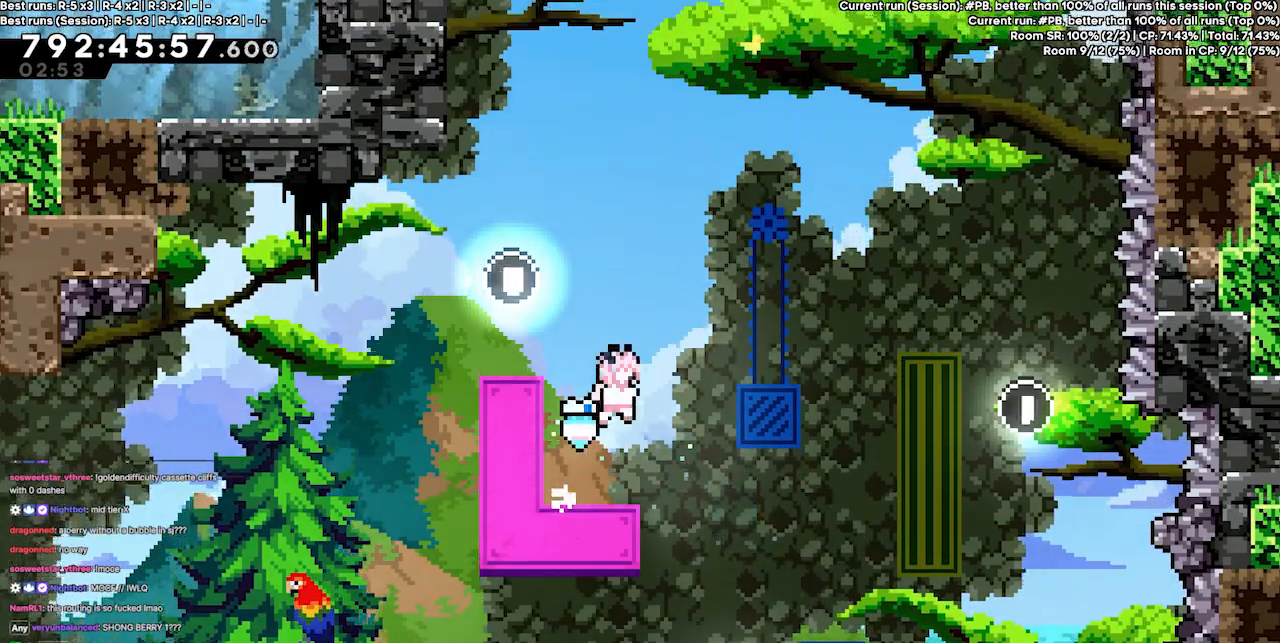
{"keys": ["grab", "jump3", "right", "up"], "events": [[133, "up", "down"], [200, "dash", "down"], [233, "grab", "down"], [367, "dash", "up"]]}
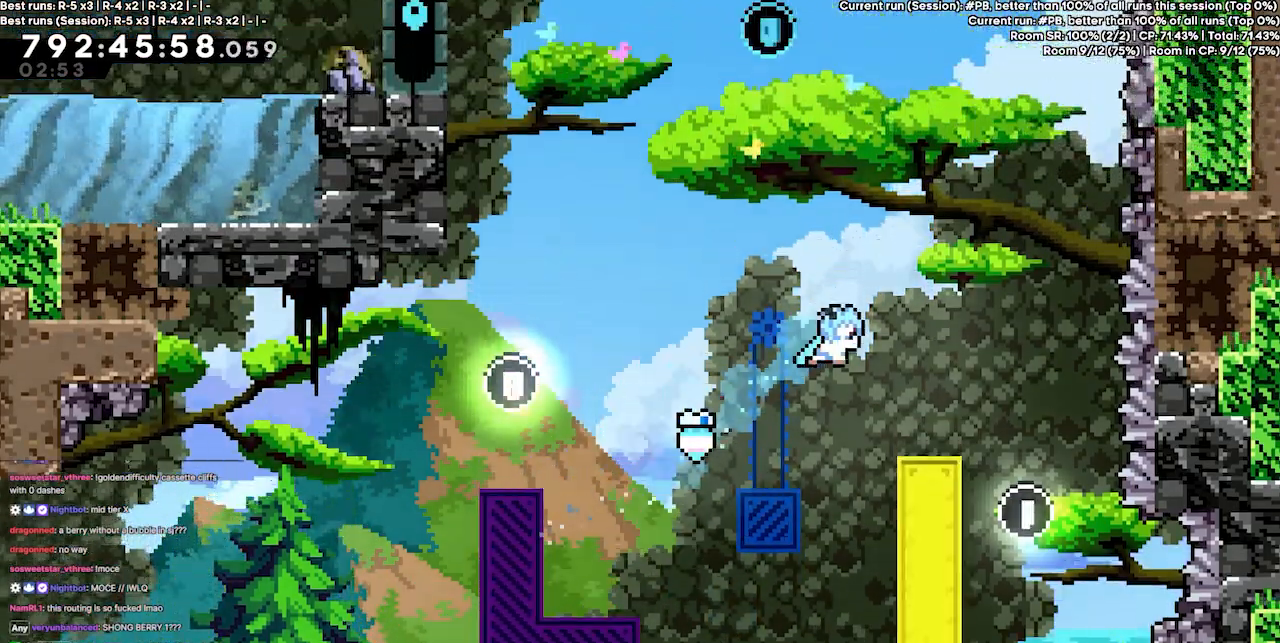
{"keys": [], "events": [[233, "jump3", "up"], [233, "right", "up"], [233, "up", "up"], [300, "grab", "up"]]}
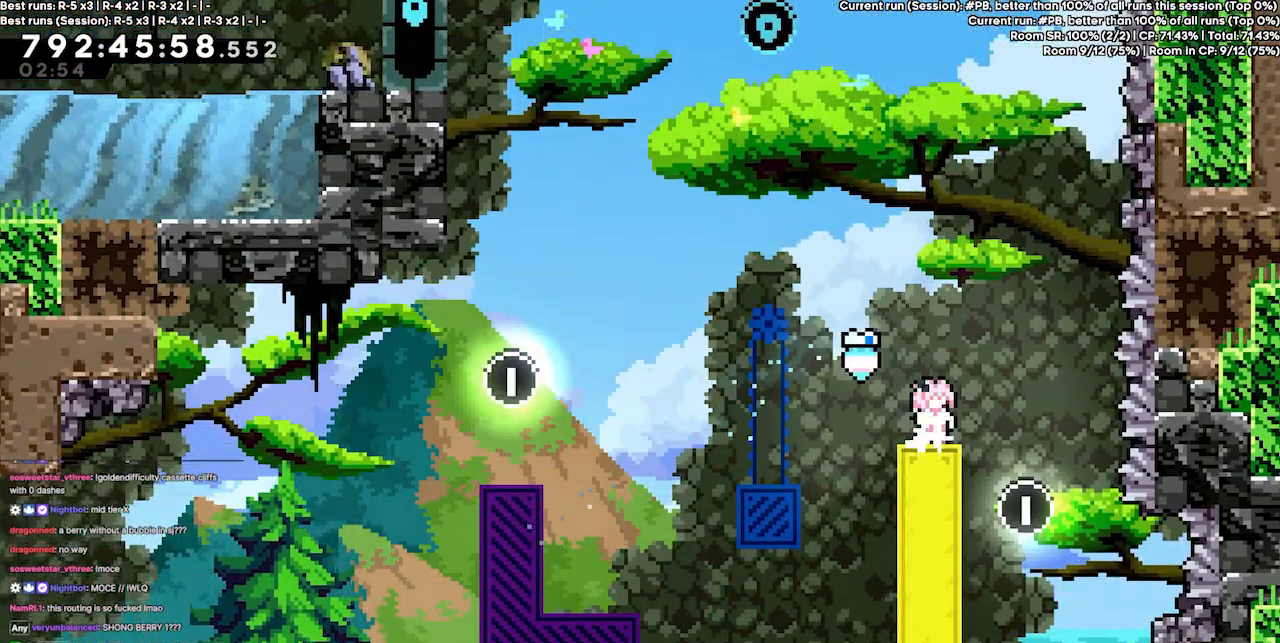
{"keys": ["jump3", "left"], "events": [[300, "left", "down"], [367, "jump3", "down"]]}
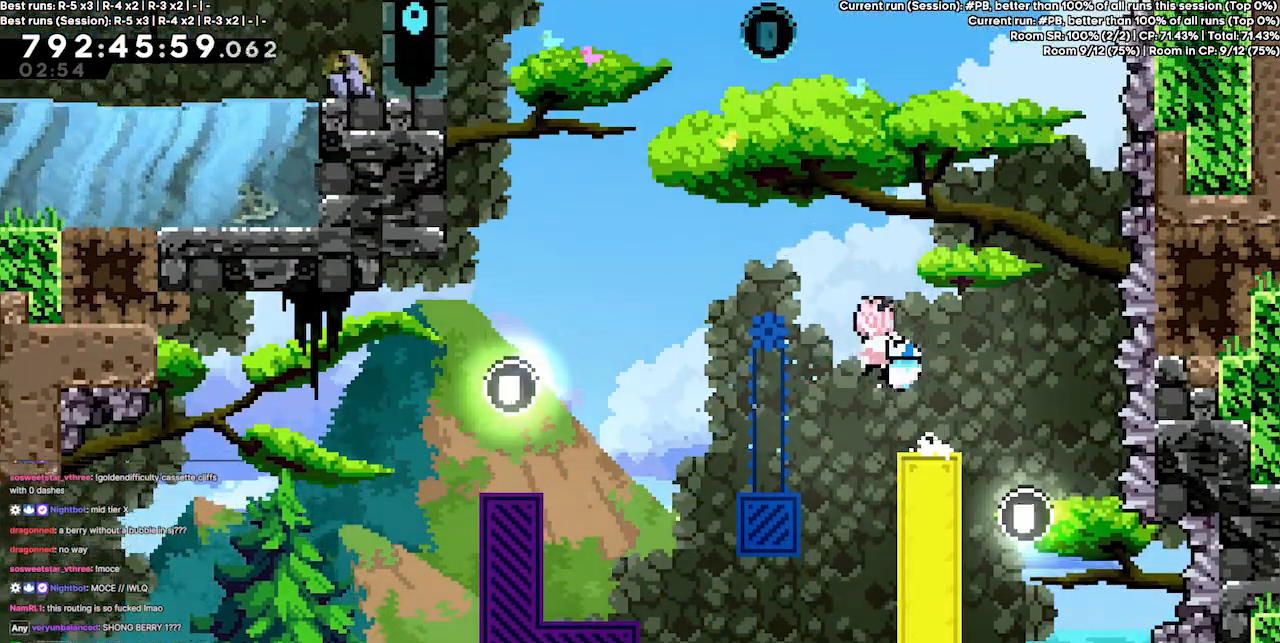
{"keys": [], "events": [[267, "left", "up"], [500, "jump3", "up"]]}
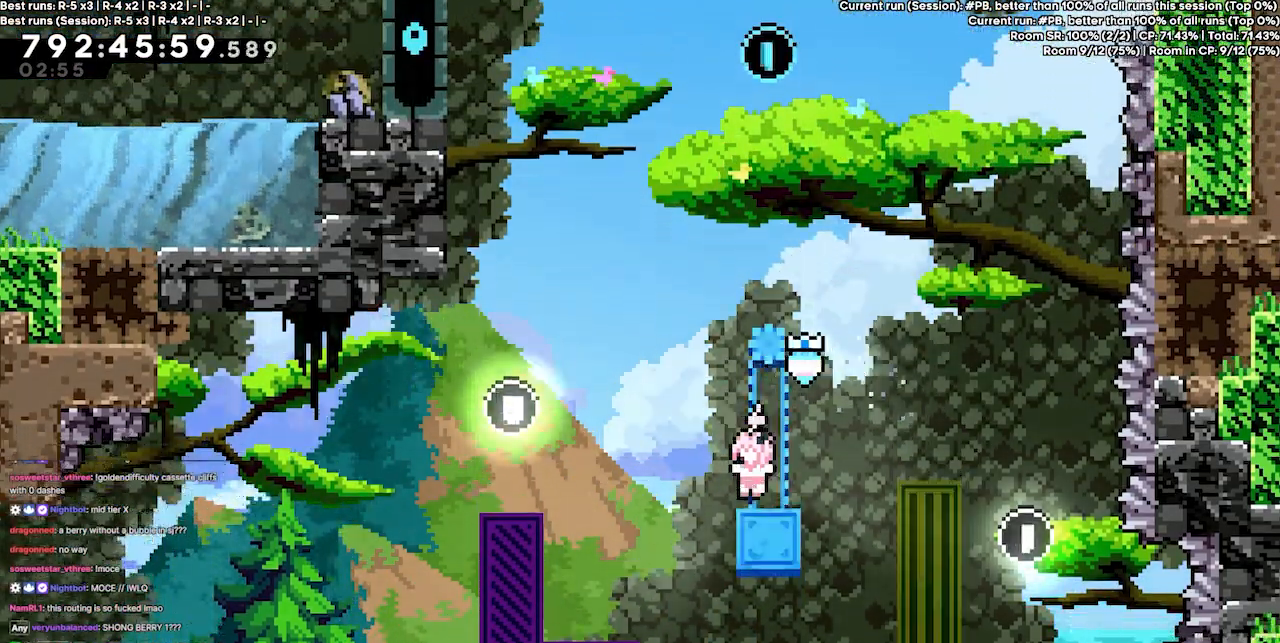
{"keys": [], "events": []}
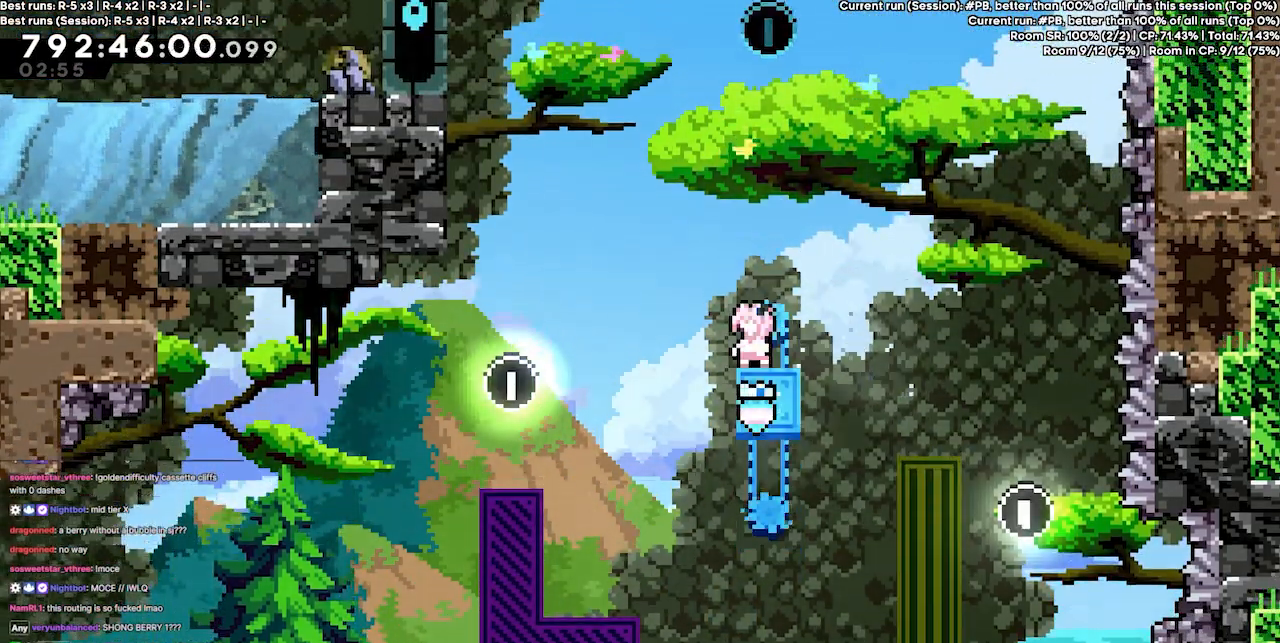
{"keys": ["jump3"], "events": [[167, "jump3", "down"]]}
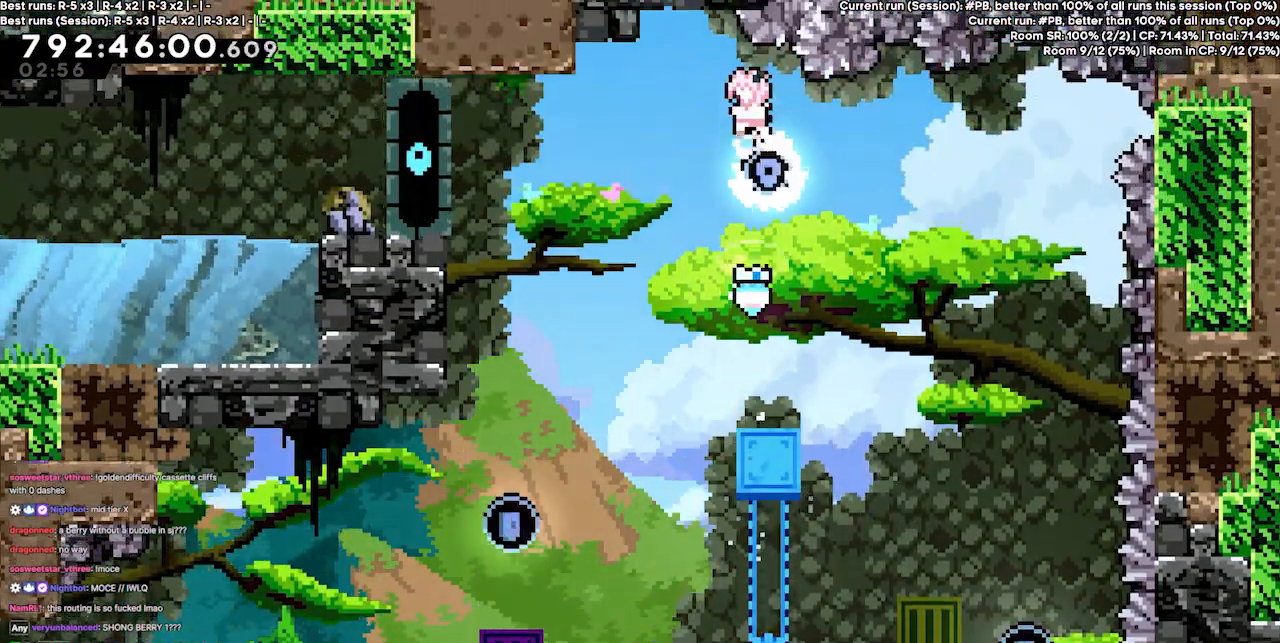
{"keys": ["jump3", "left"], "events": [[100, "left", "down"]]}
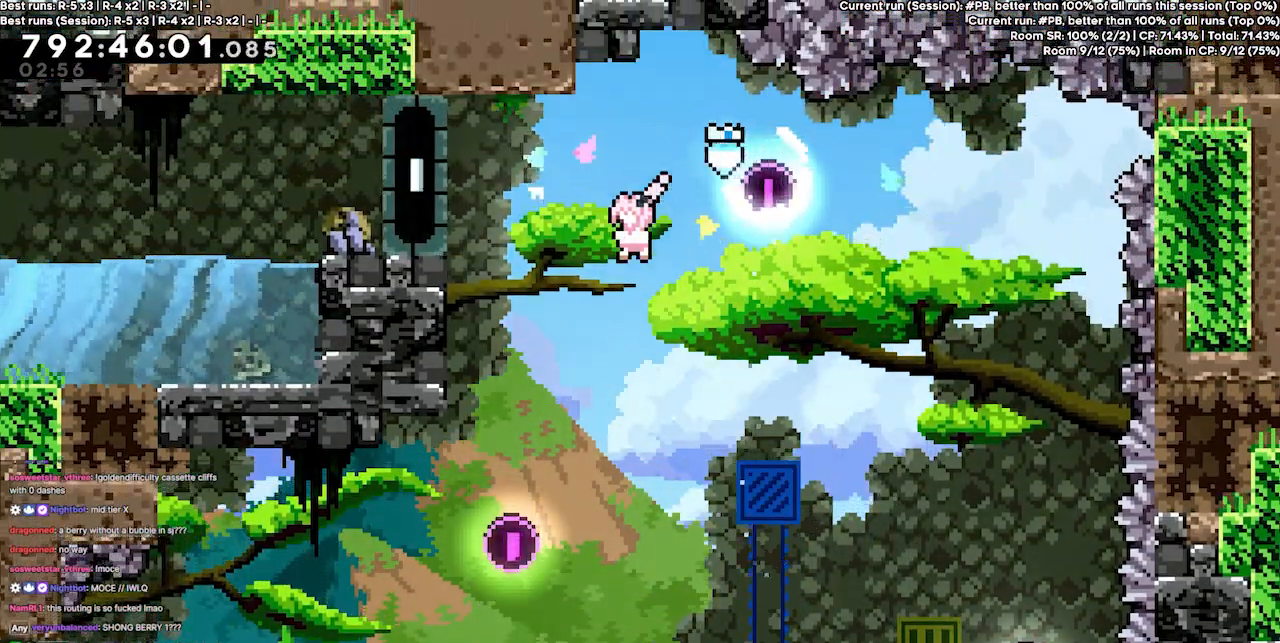
{"keys": ["grab", "left", "up"], "events": [[67, "up", "down"], [100, "dash", "down"], [167, "grab", "down"], [200, "jump3", "up"], [300, "dash", "up"]]}
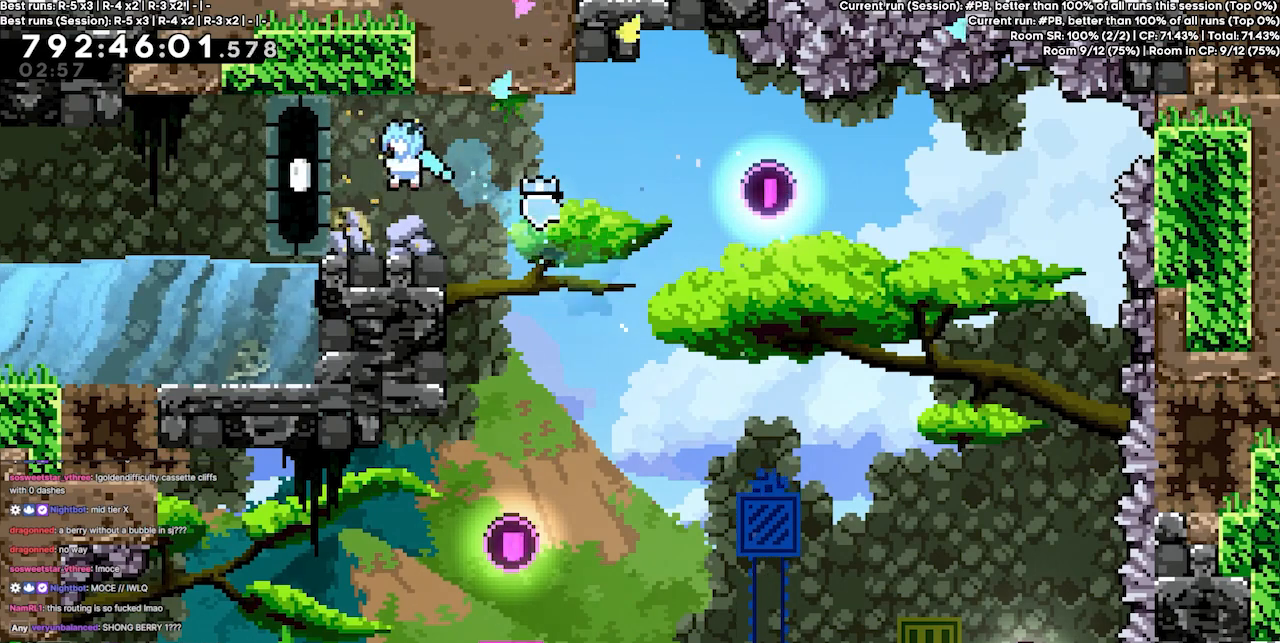
{"keys": ["grab", "left"], "events": [[133, "up", "up"]]}
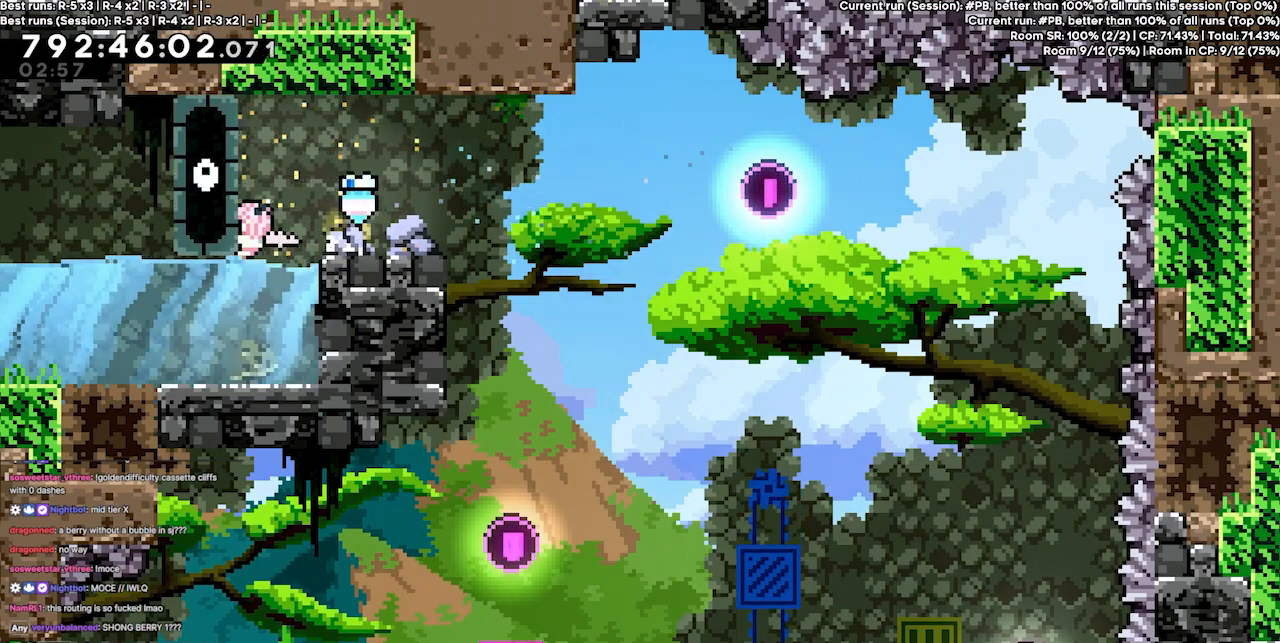
{"keys": ["left"], "events": [[133, "grab", "up"], [367, "down", "down"], [500, "down", "up"]]}
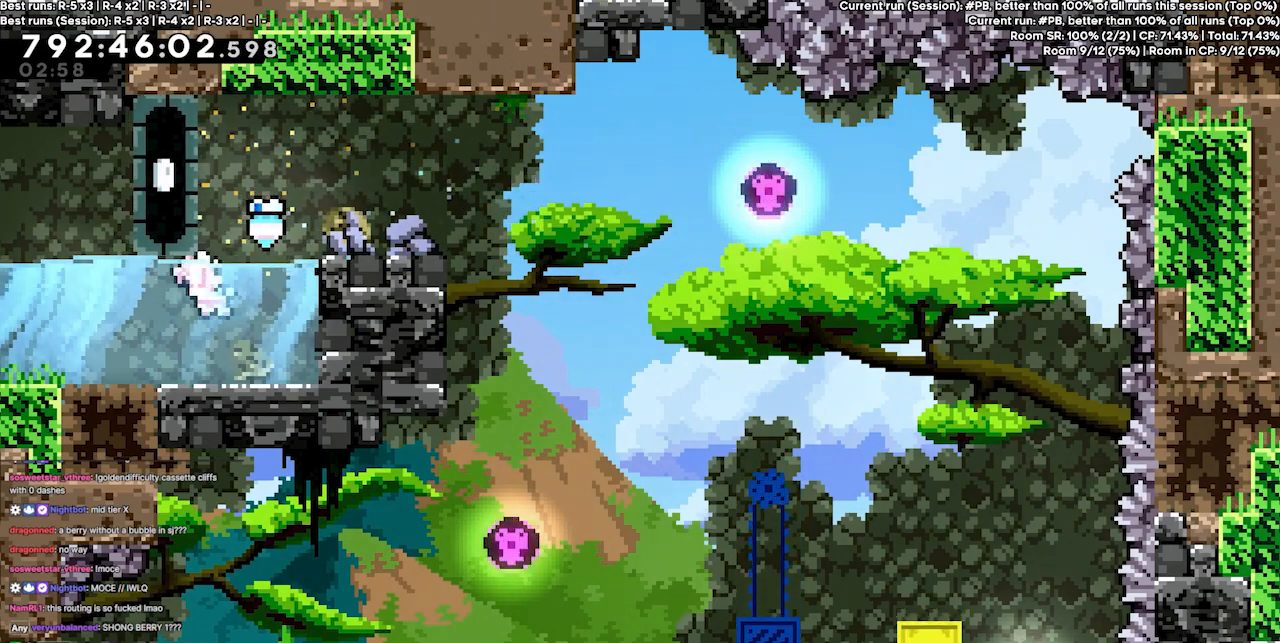
{"keys": ["left", "up"], "events": [[67, "demo", "down"], [167, "demo", "up"], [433, "up", "down"]]}
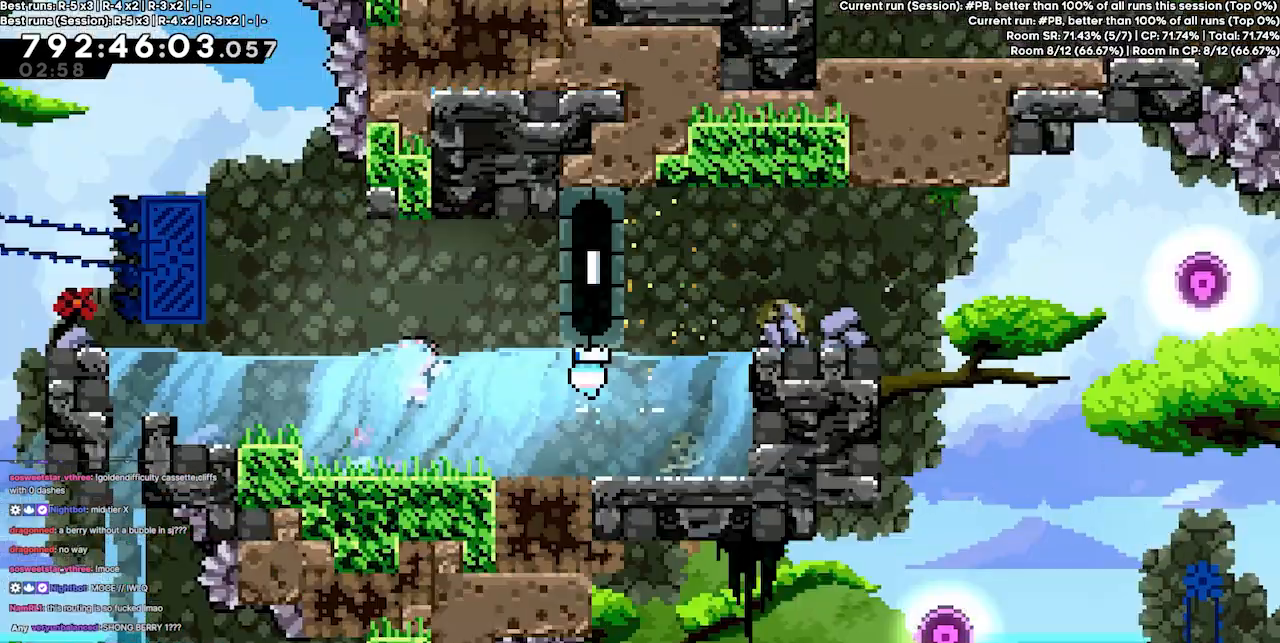
{"keys": ["left"], "events": [[500, "up", "up"]]}
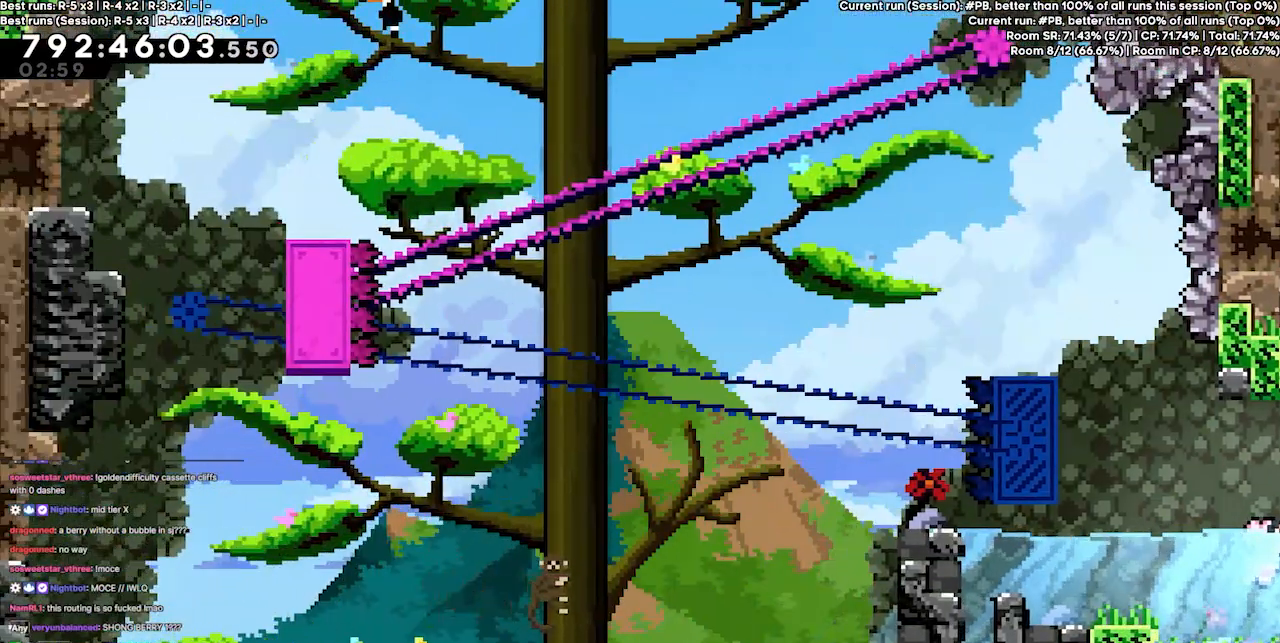
{"keys": ["left"], "events": []}
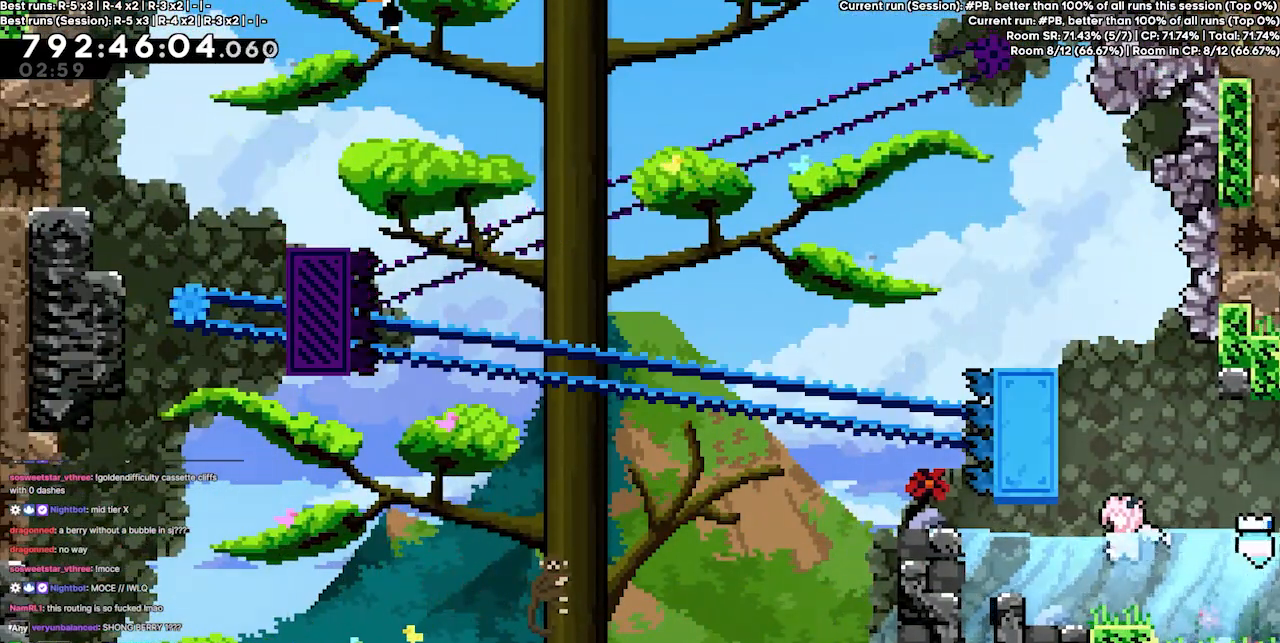
{"keys": [], "events": [[167, "left", "up"]]}
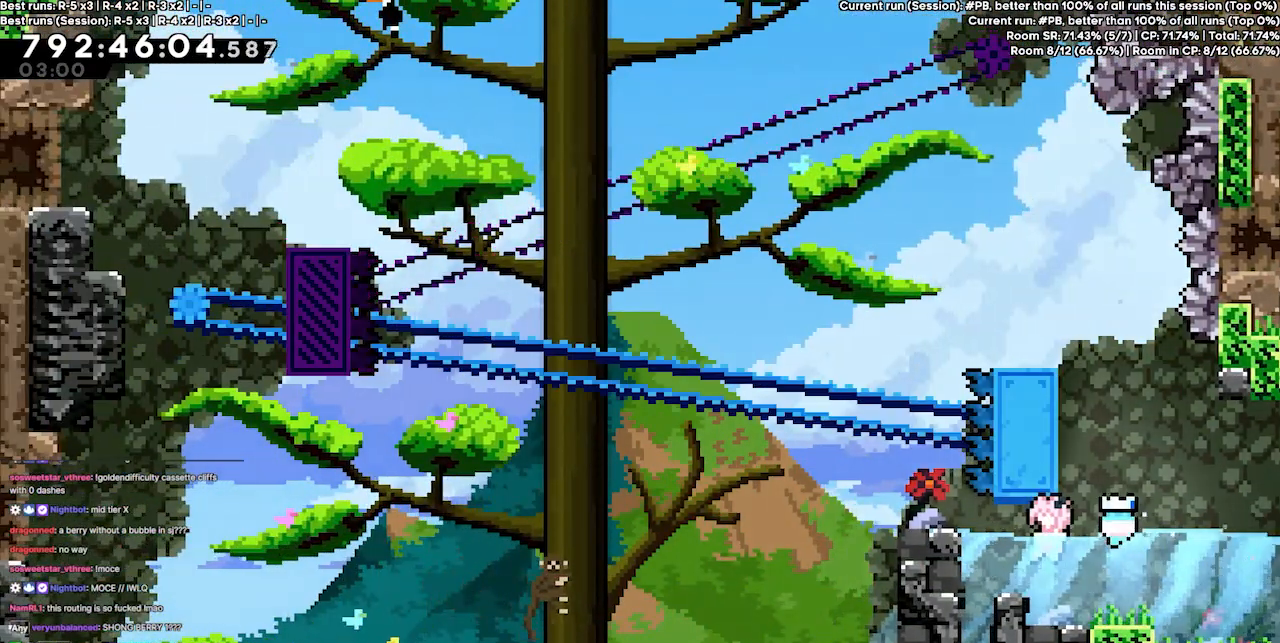
{"keys": [], "events": []}
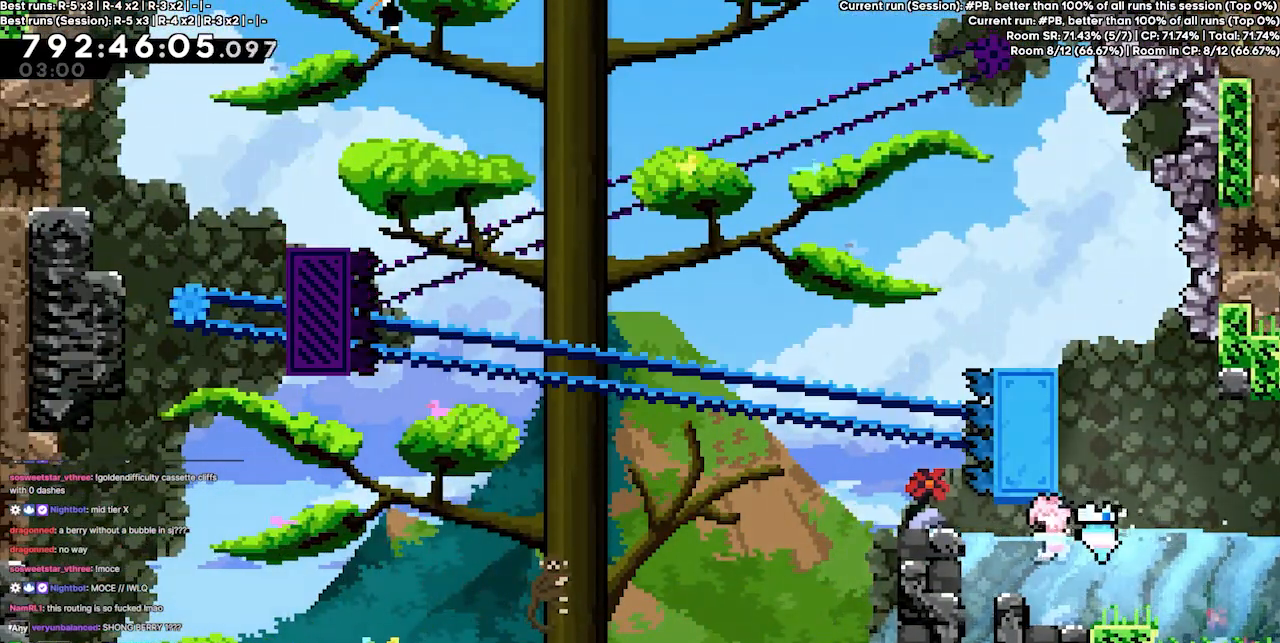
{"keys": ["right"], "events": [[500, "right", "down"]]}
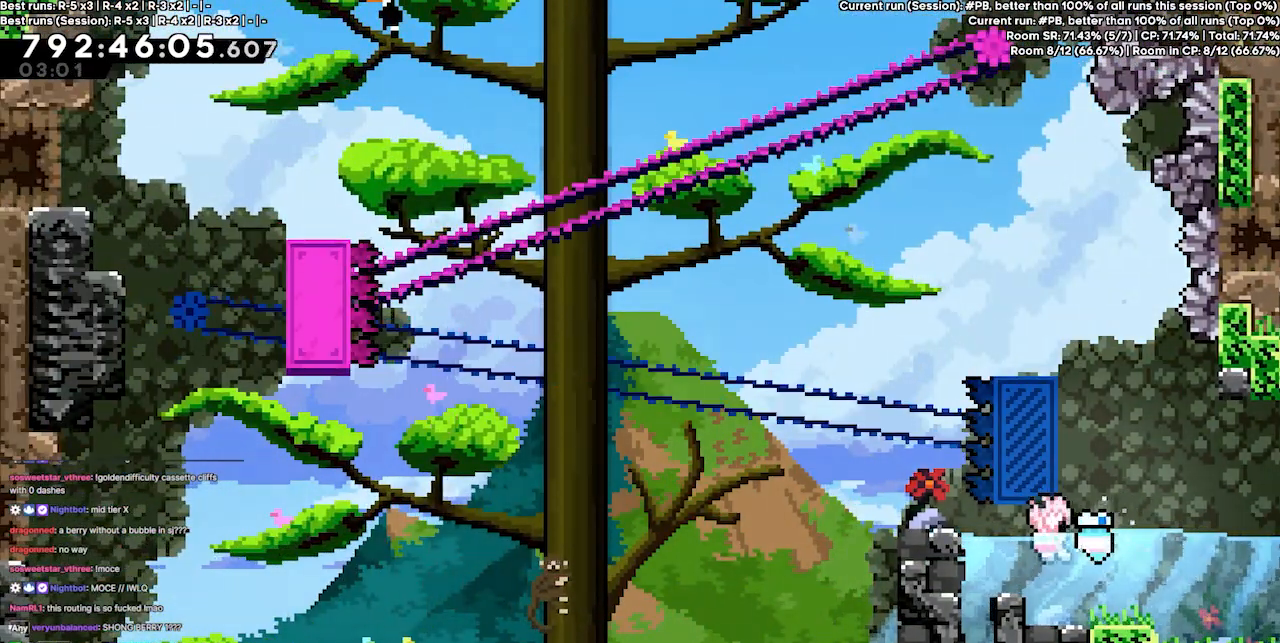
{"keys": ["right"], "events": [[67, "right", "up"], [267, "right", "down"]]}
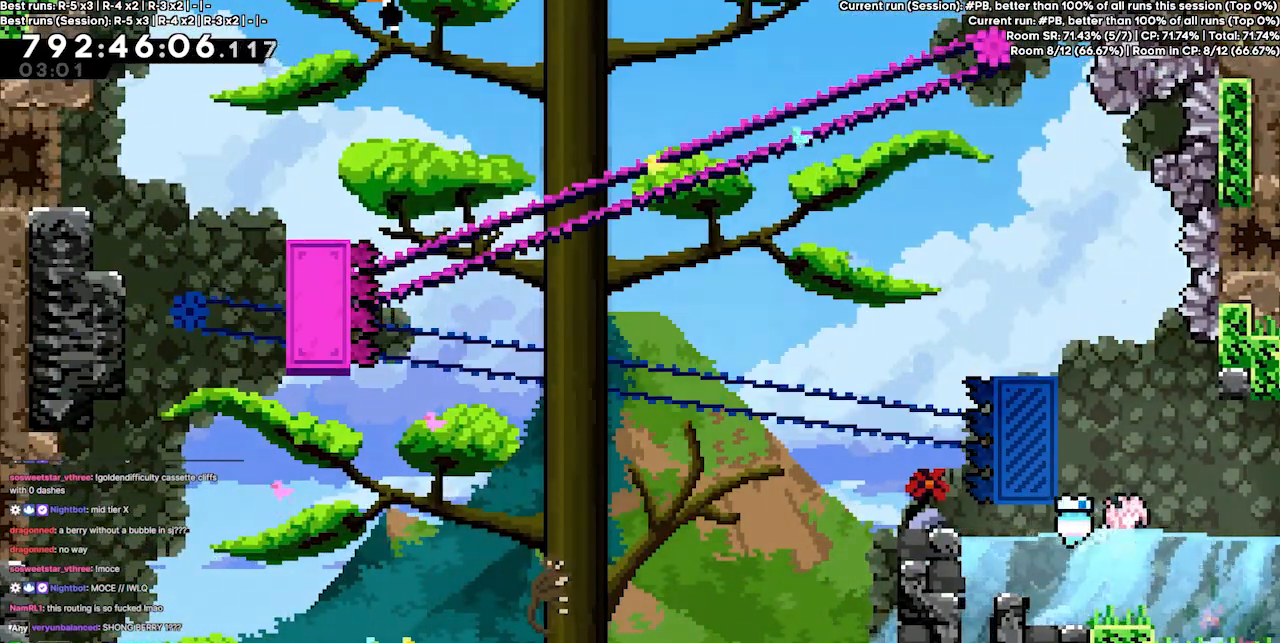
{"keys": ["left"], "events": [[67, "right", "up"], [500, "left", "down"]]}
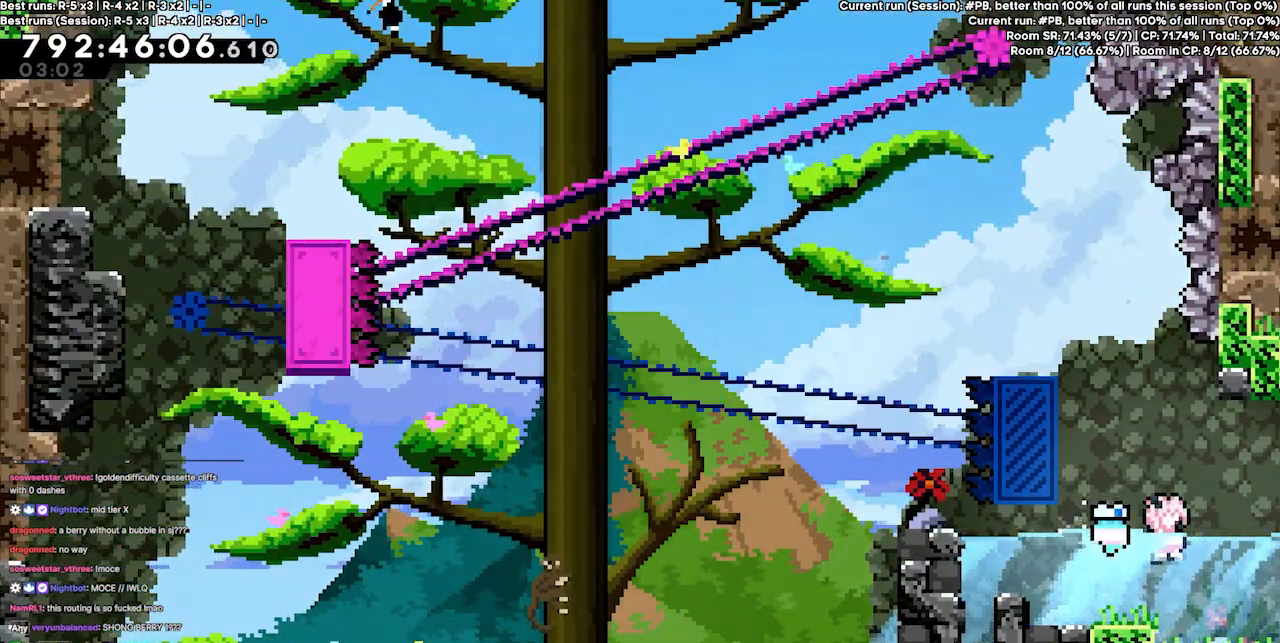
{"keys": [], "events": [[233, "left", "up"]]}
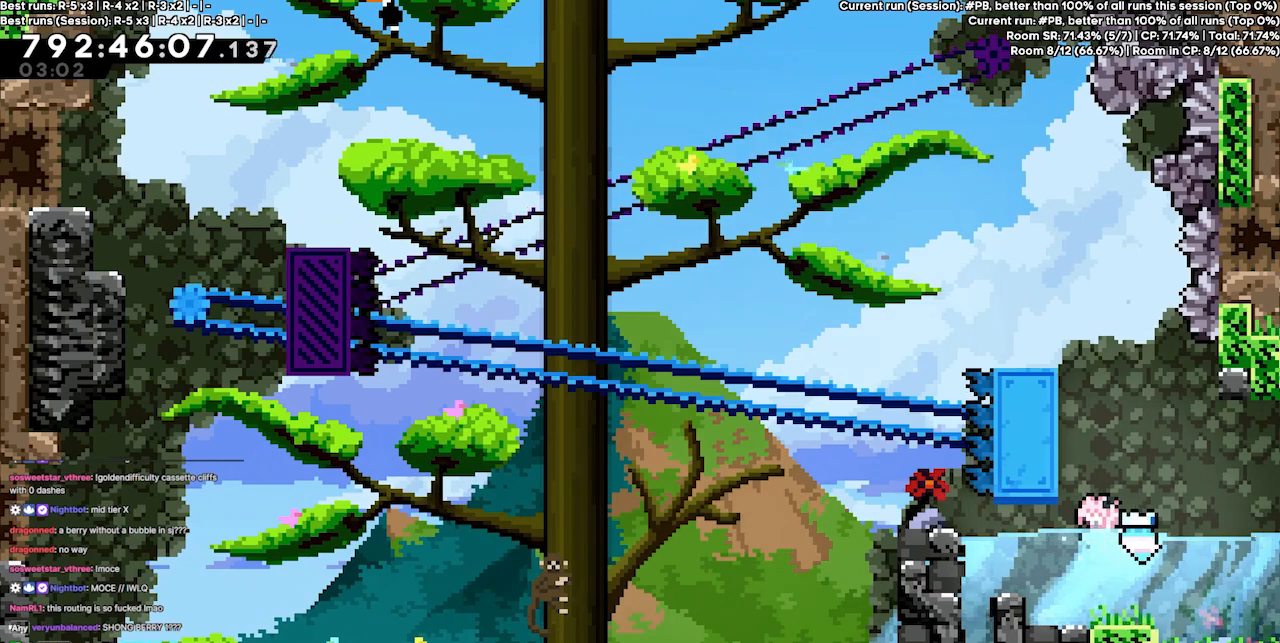
{"keys": [], "events": []}
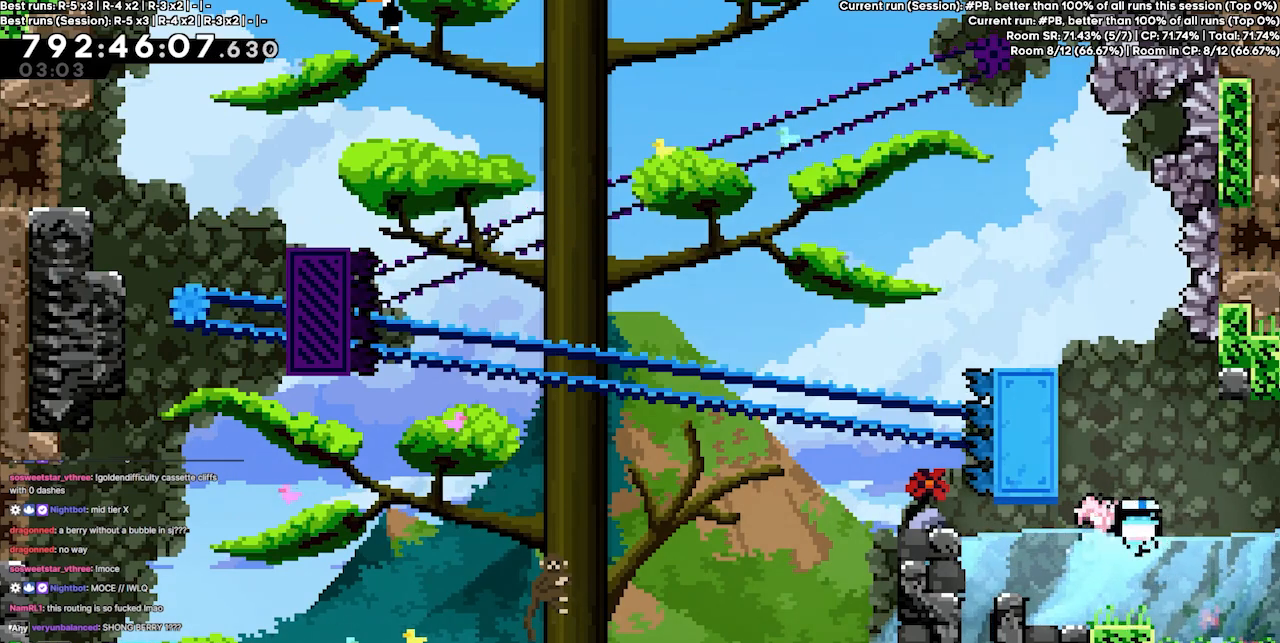
{"keys": [], "events": []}
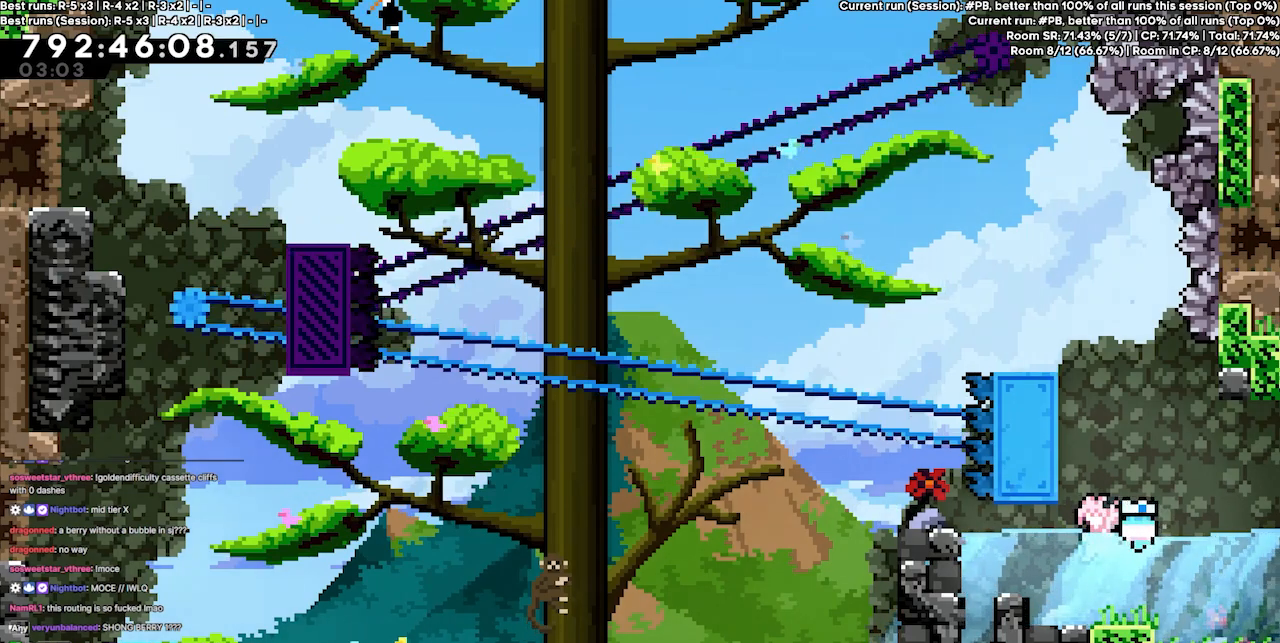
{"keys": [], "events": []}